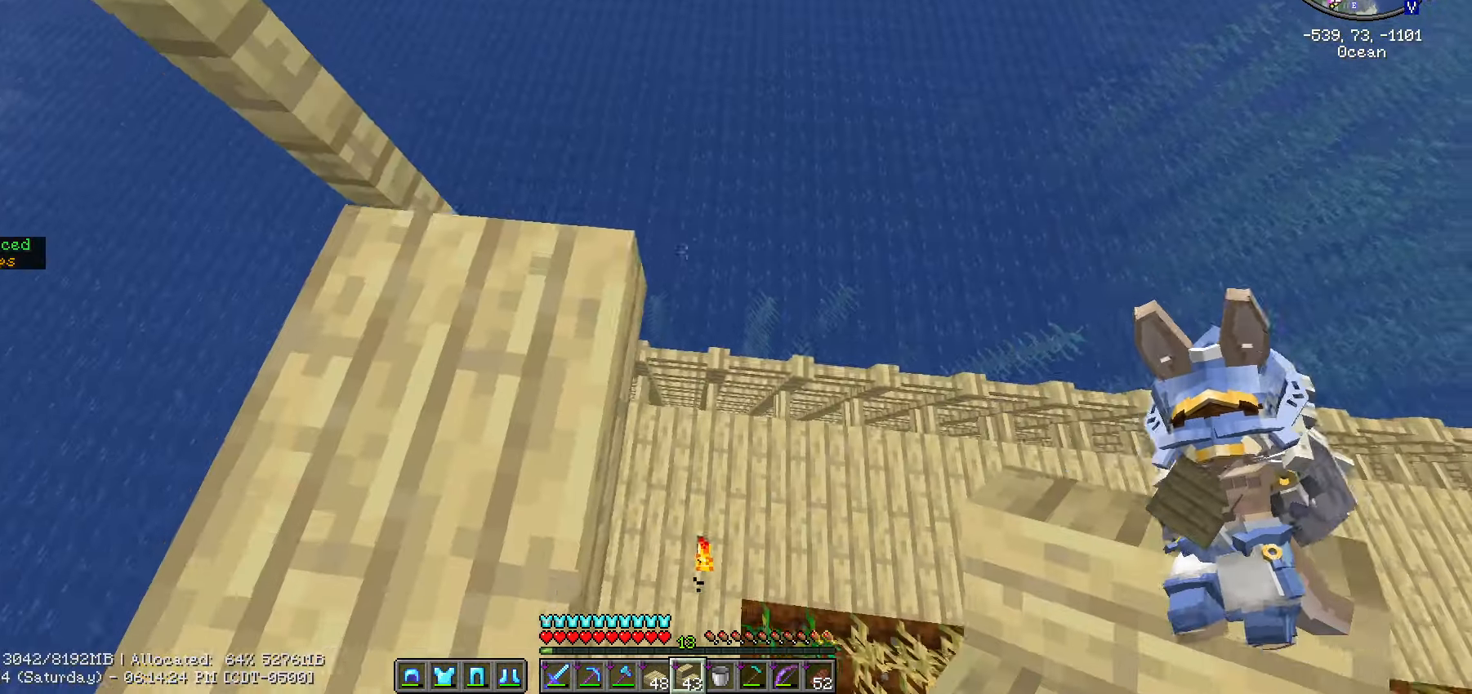
Gameplay with keyboard and mouse; each line is a JSON object with the keys and mouse buttons held at the frame after it. "events" lists presses ("down") and releases ("up") of ".", "/", "0", "1", "2", "3", "4", "5", "6", "7", "8", "9", "a", "alt_l", "alt_r", "b", "backslash", "backspace", "c", "caps_lock", "comma", "ctrl_l", "ctrl_r", "d", "e", "equals", "escape", "f", "f1", "f10", "f11", "f12", "f2", "f3", "f4", "f5", "f6", "f7", "f8", "f9", "g", "h", "i", "j", "k", "l", "lbracket", "m", "minus", "n", "o", "p", "q", "quote", "r", "rbracket", "return", "s", "semicolon", "shift_l", "shift_r", "space", "super", "t", "tab", "tilde", "u", "v", "w", "x", "y", "z", "mouse_left", "mouse_wheel" and "mouse_right" between this image and that frame as [ms after this image, input, new state], when the widget could be followed in between. "mouse_left", "mouse_wheel", "mouse_right" = the "left", "wheel", "right" buttons of the "mouse" list. No other keys are recorded. Fast repeated clicks can show as one long hold. "wheel" means that the mouse wheel is clicked or scrolled. "mouse_move" is the direction in which the mouse moves at that frame (one of eight, or "still"), when it could be read.
{"keys": ["d", "shift_l"], "mouse": [], "mouse_move": "still", "events": [[133, "a", "up"], [367, "d", "down"], [367, "s", "up"]]}
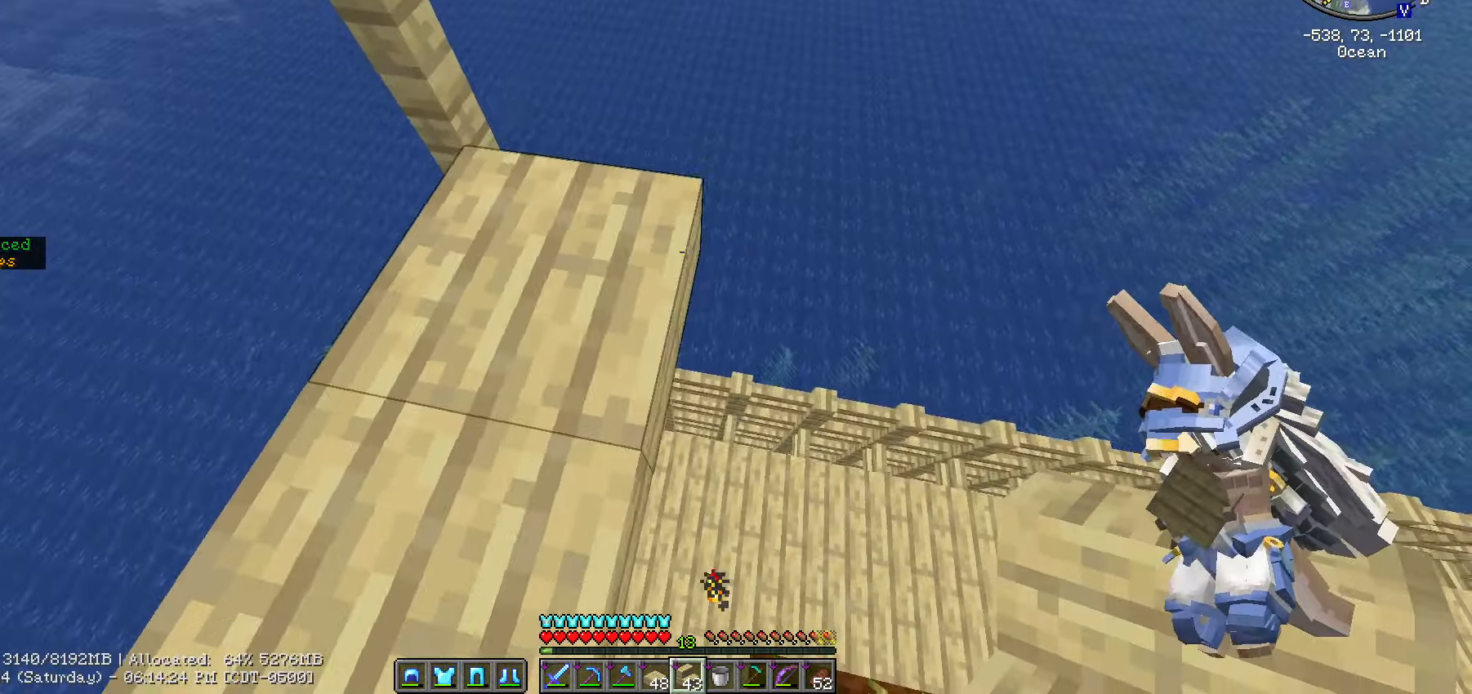
{"keys": ["shift_l"], "mouse": [], "events": [[67, "d", "up"]]}
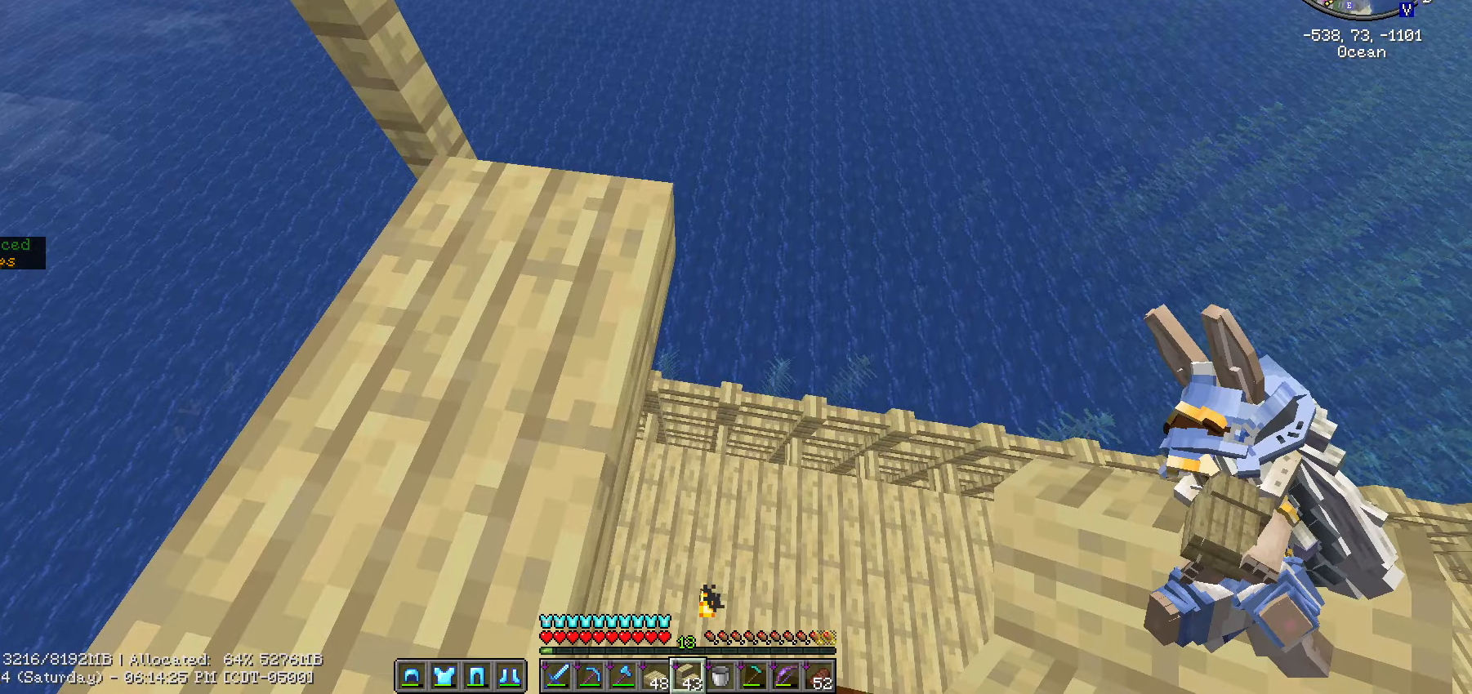
{"keys": ["shift_l"], "mouse": ["right"], "mouse_move": "still", "events": [[416, "mouse_right", "down"]]}
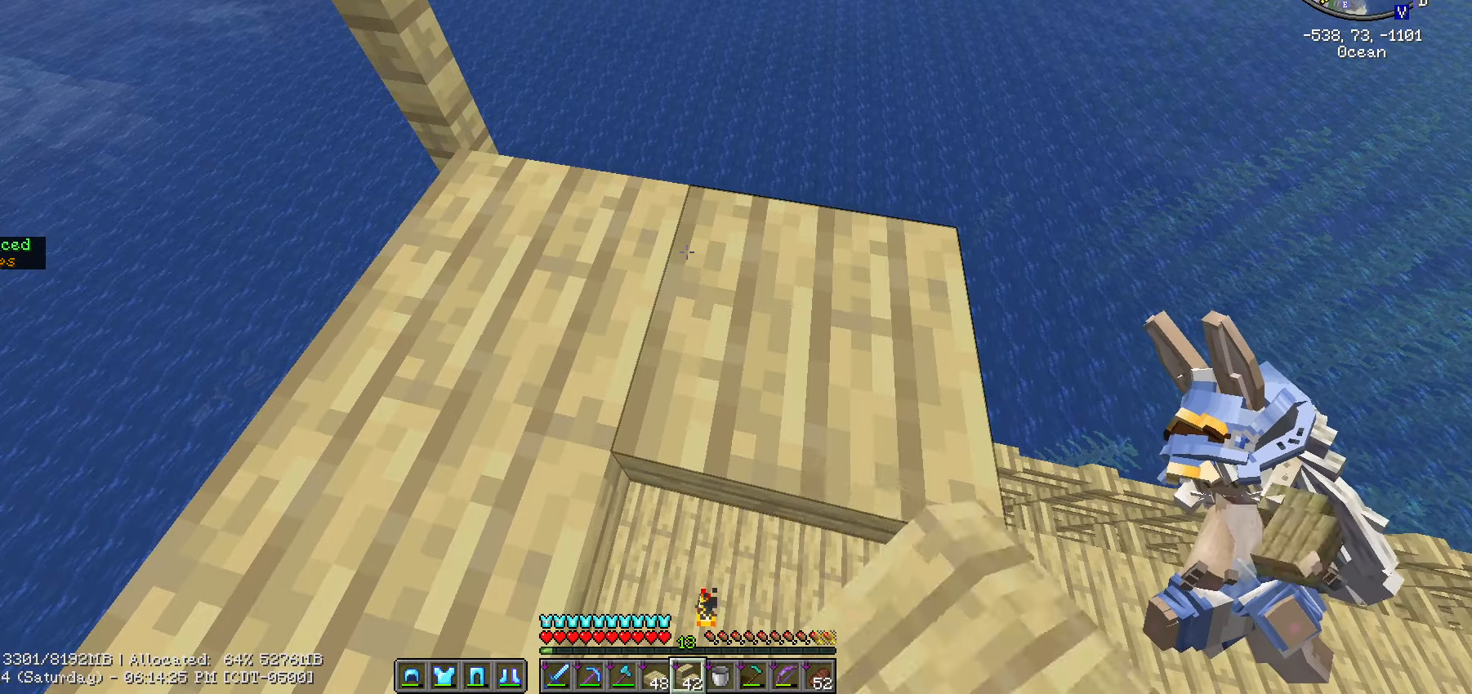
{"keys": ["d", "s", "shift_l"], "mouse": [], "mouse_move": "still", "events": [[50, "mouse_right", "up"], [150, "d", "down"], [200, "w", "down"], [333, "w", "up"], [483, "s", "down"]]}
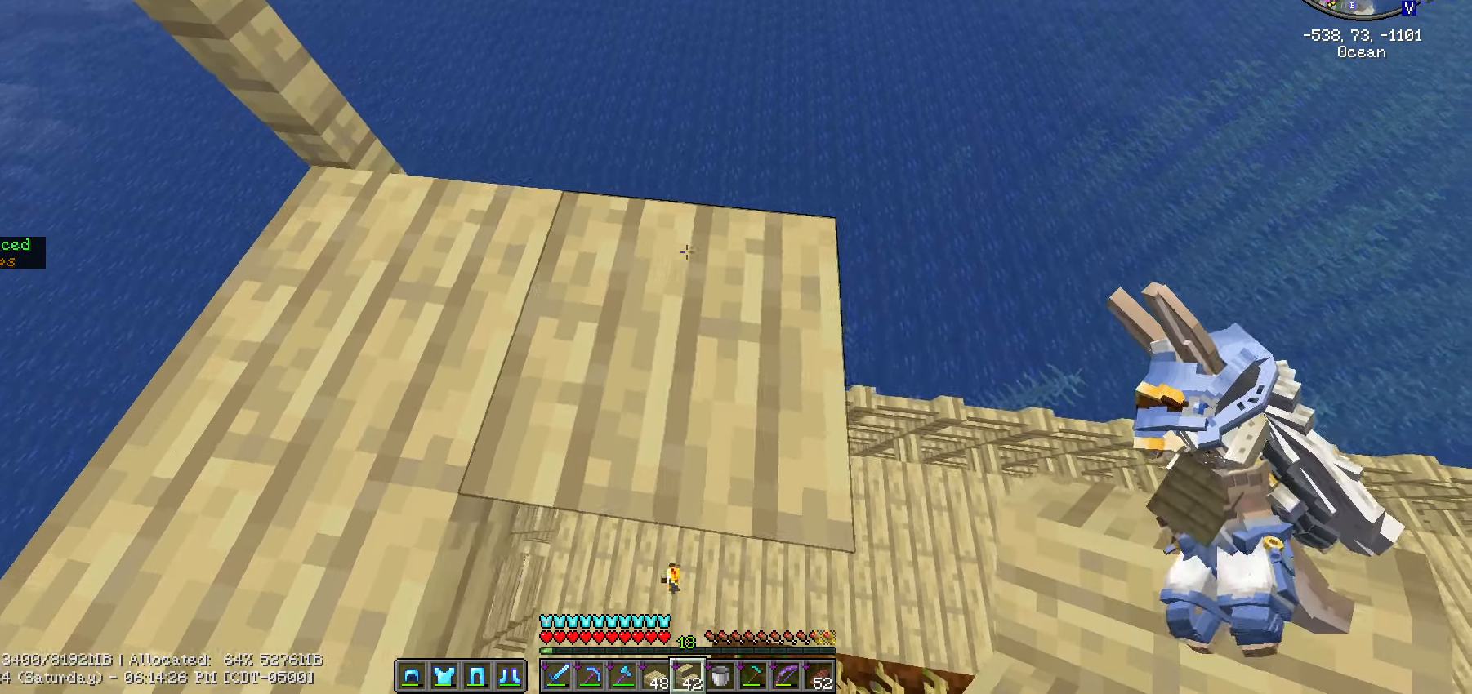
{"keys": ["d", "s", "shift_l"], "mouse": [], "mouse_move": "still", "events": []}
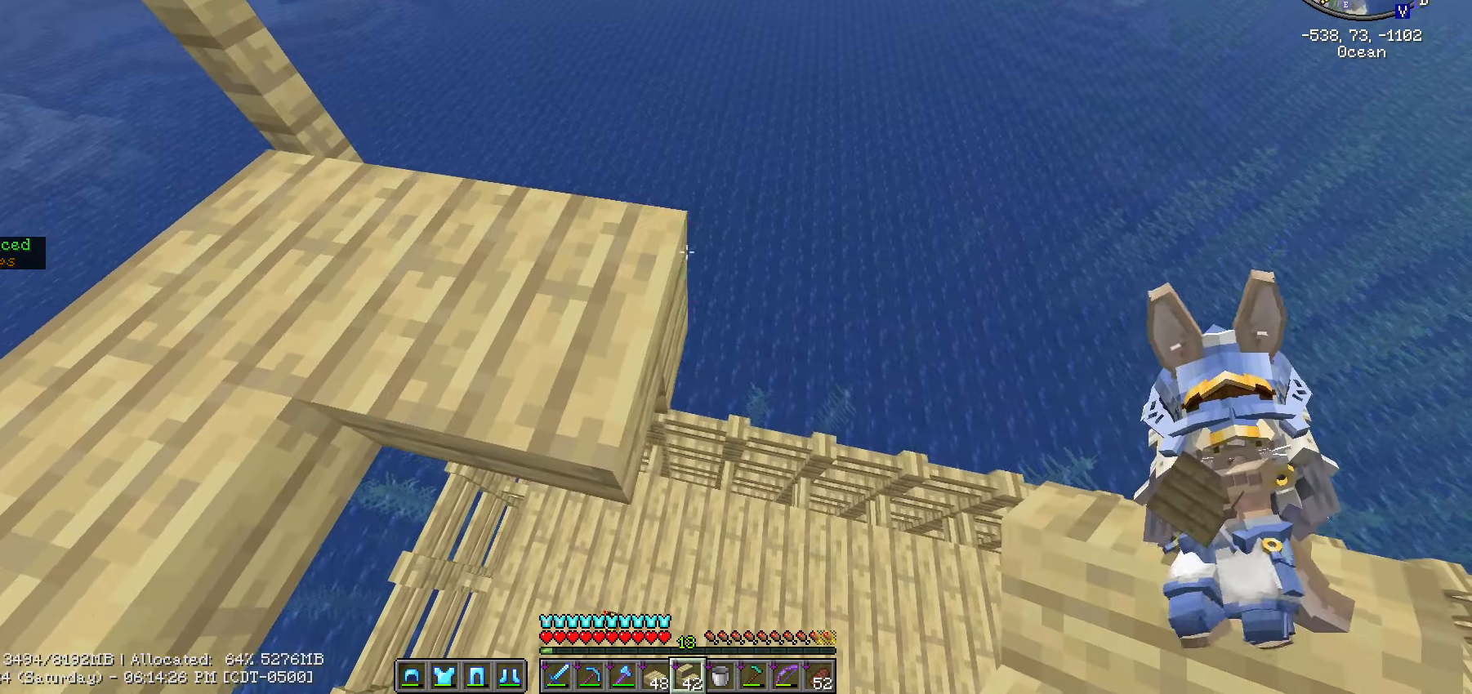
{"keys": ["d", "s", "shift_l"], "mouse": [], "mouse_move": "still", "events": []}
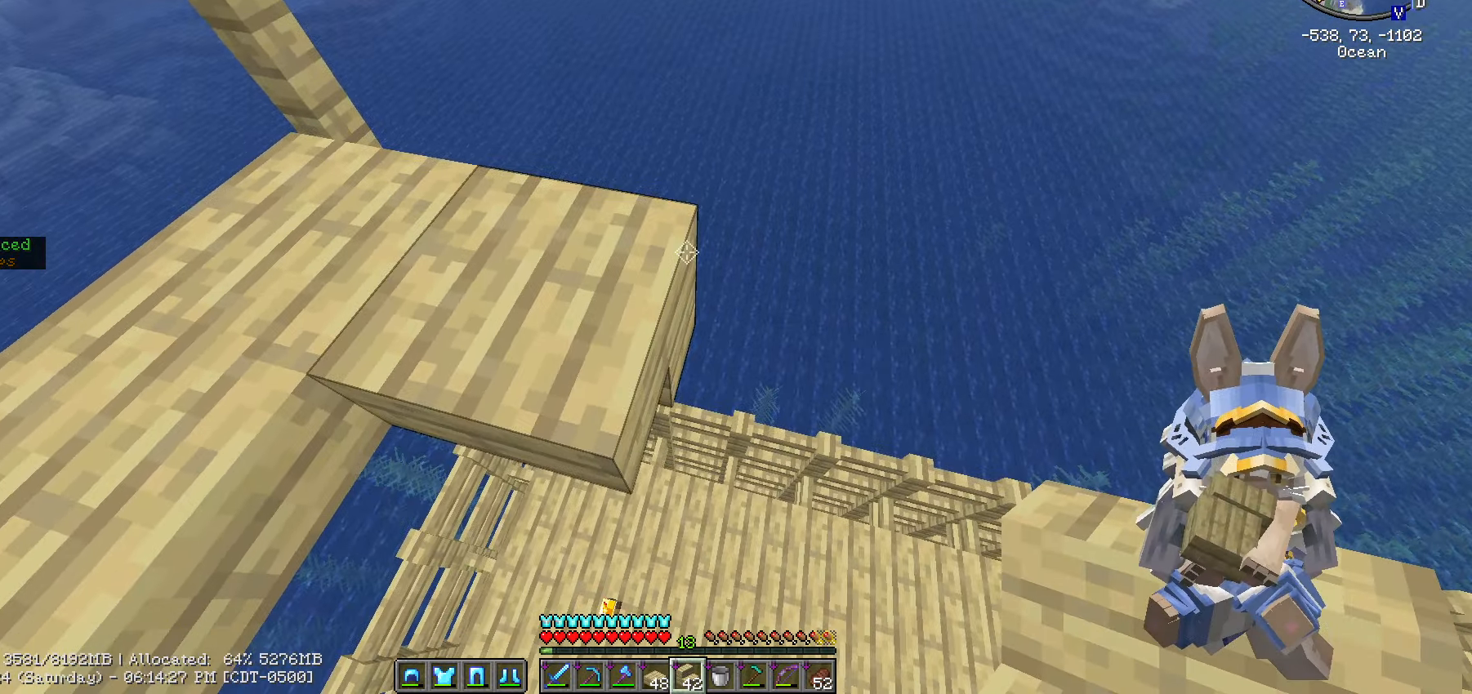
{"keys": ["d", "s", "shift_l"], "mouse": ["right"], "mouse_move": "still", "events": [[50, "mouse_right", "down"]]}
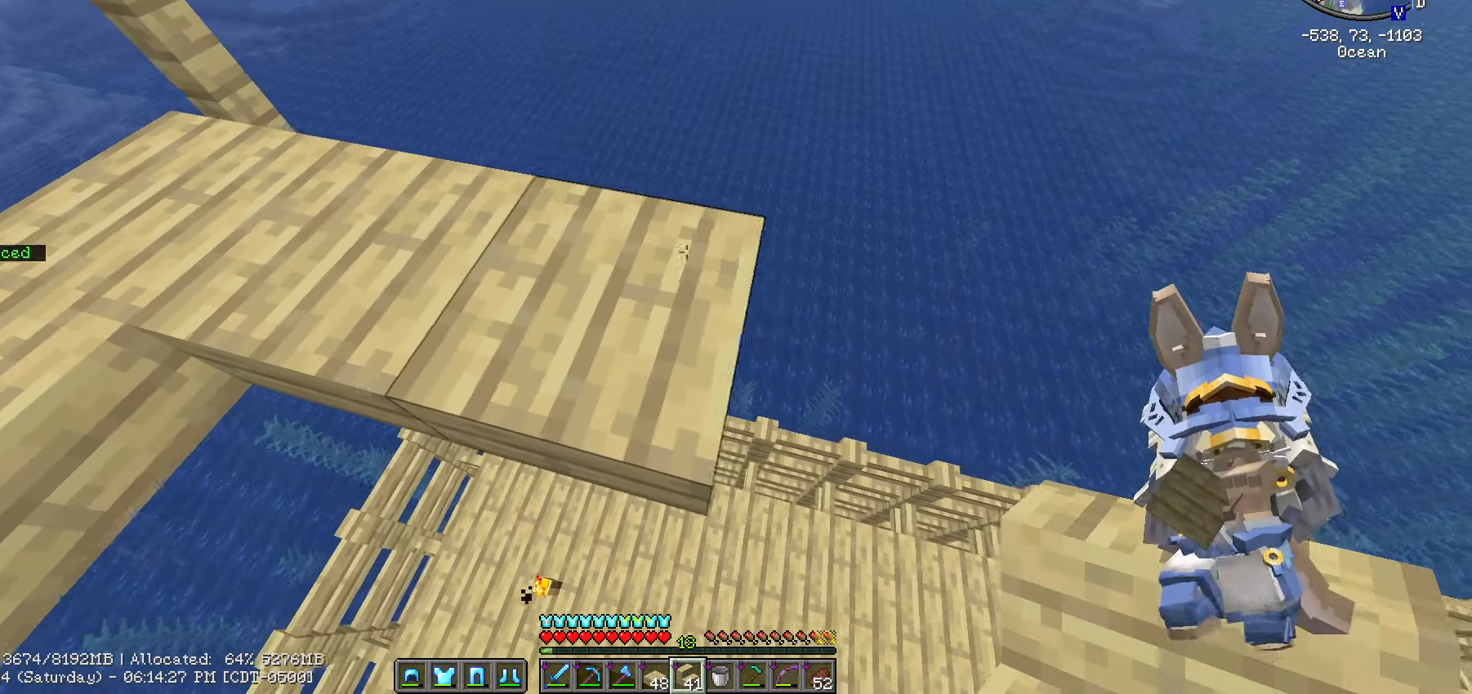
{"keys": ["d", "s", "shift_l"], "mouse": ["right"], "mouse_move": "still", "events": []}
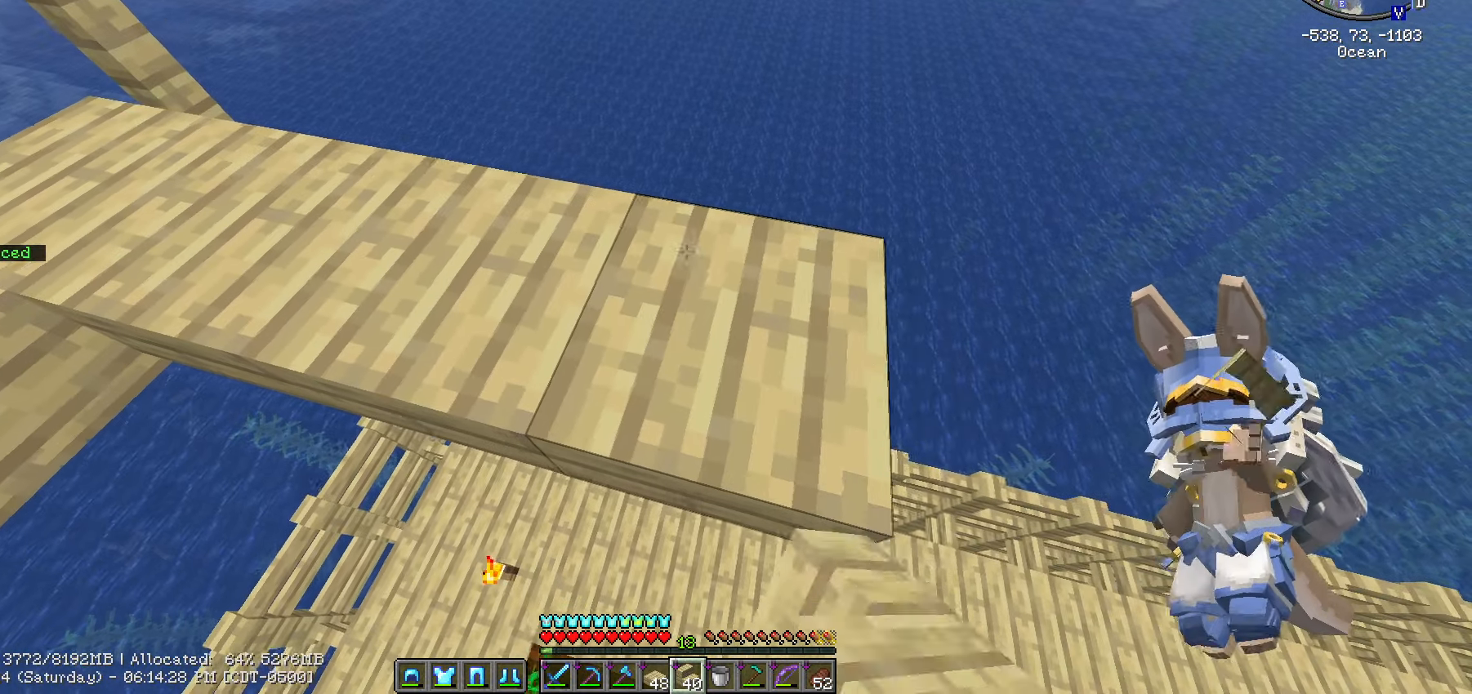
{"keys": ["d", "s", "shift_l"], "mouse": ["right"], "mouse_move": "still", "events": []}
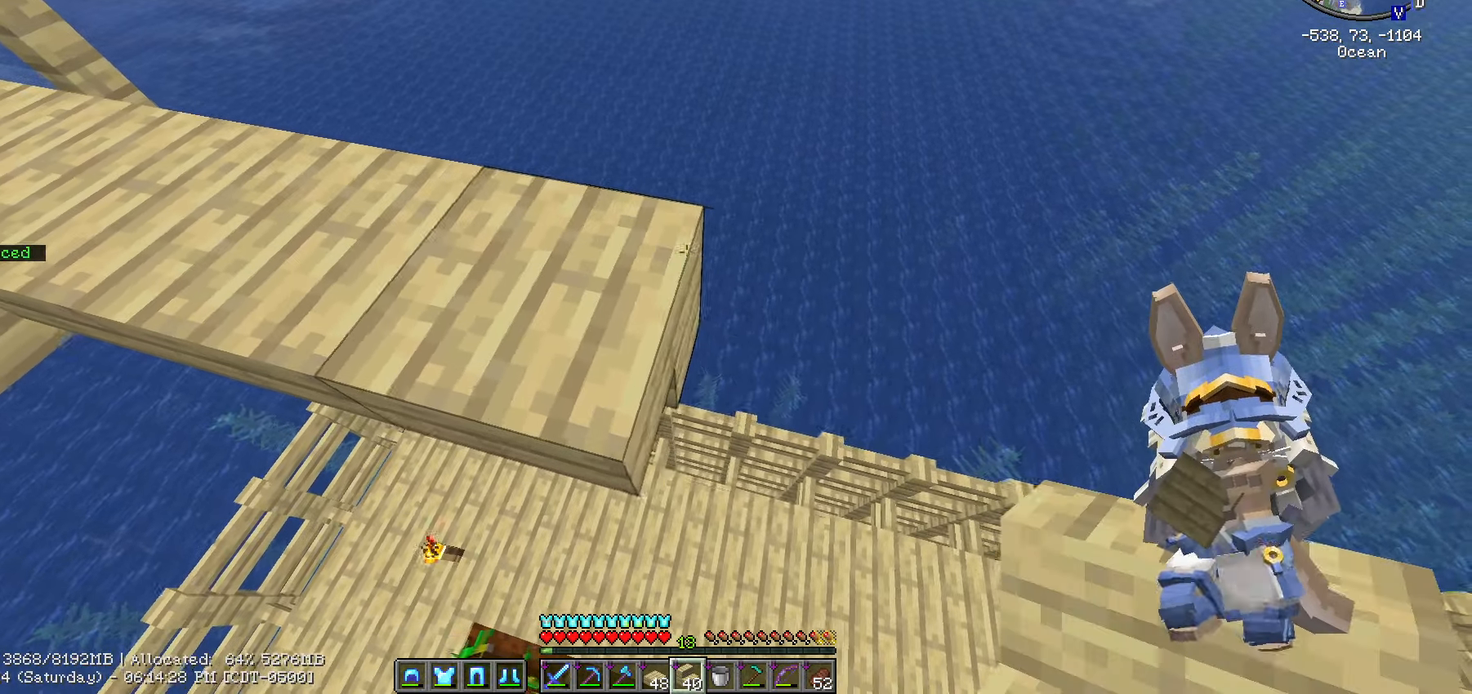
{"keys": ["d", "s", "shift_l"], "mouse": ["right"], "mouse_move": "still", "events": []}
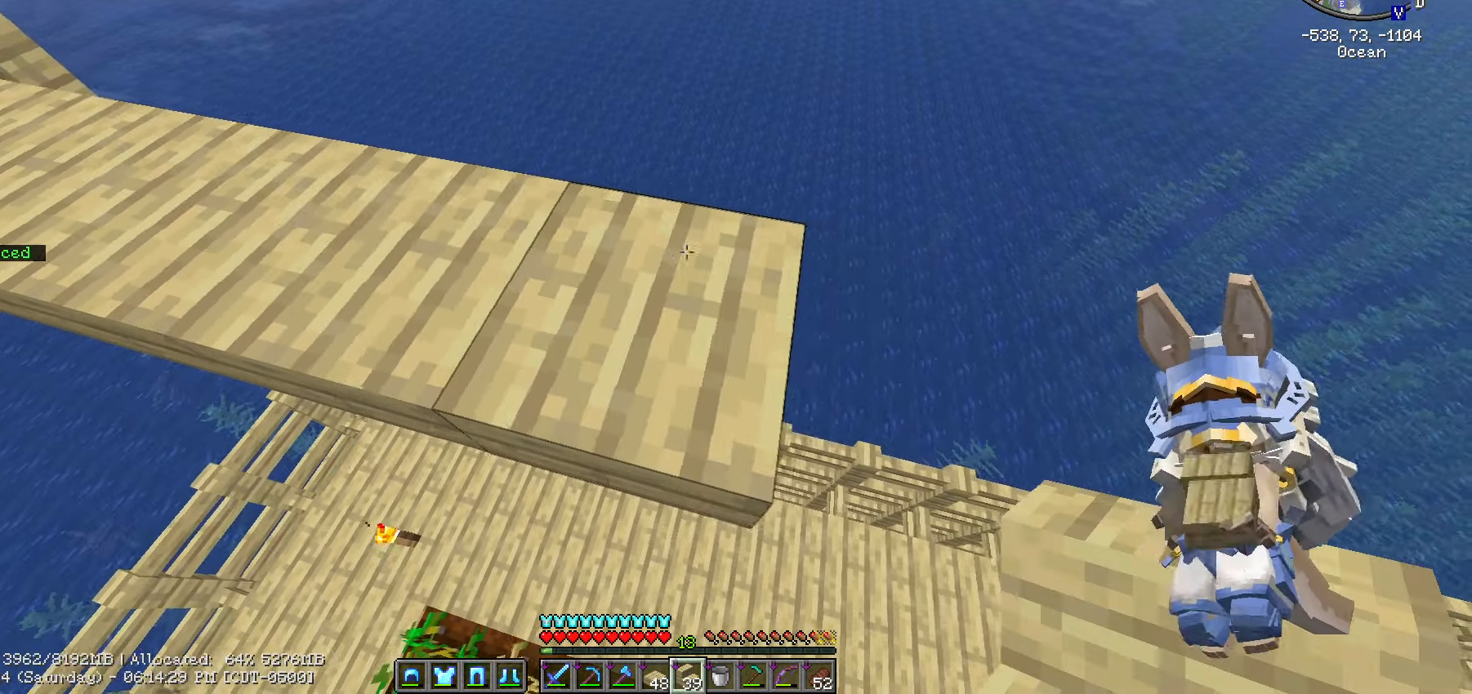
{"keys": ["d", "s", "shift_l"], "mouse": ["right"], "mouse_move": "still", "events": []}
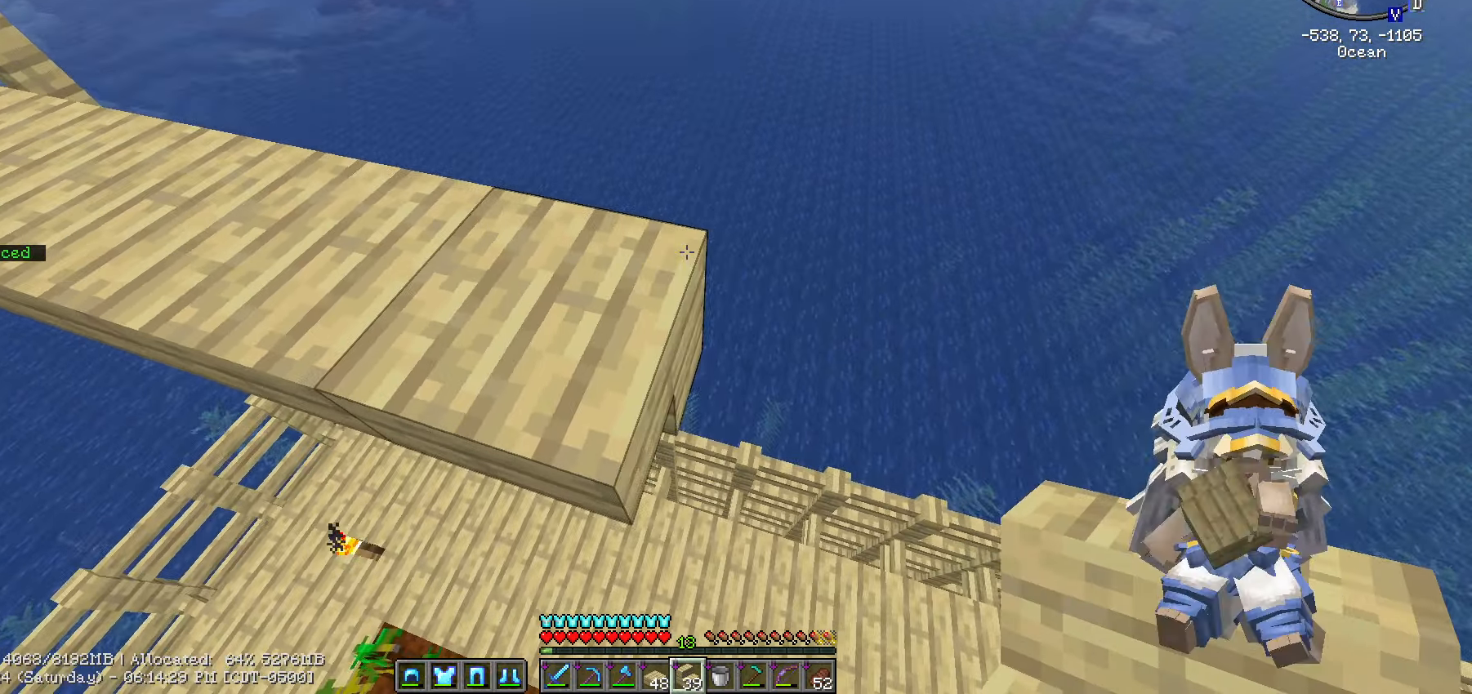
{"keys": ["d", "s", "shift_l"], "mouse": ["right"], "mouse_move": "still", "events": []}
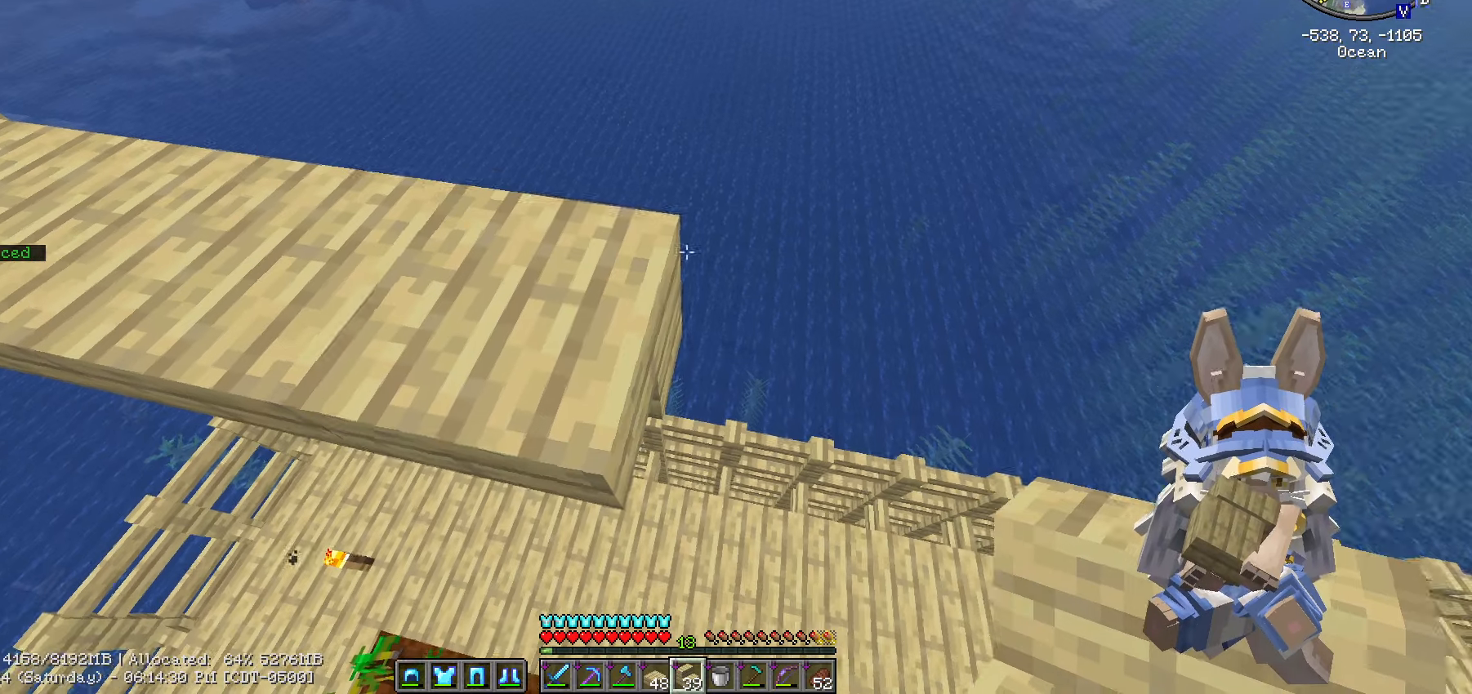
{"keys": ["d", "s", "shift_l"], "mouse": ["right"], "mouse_move": "still", "events": []}
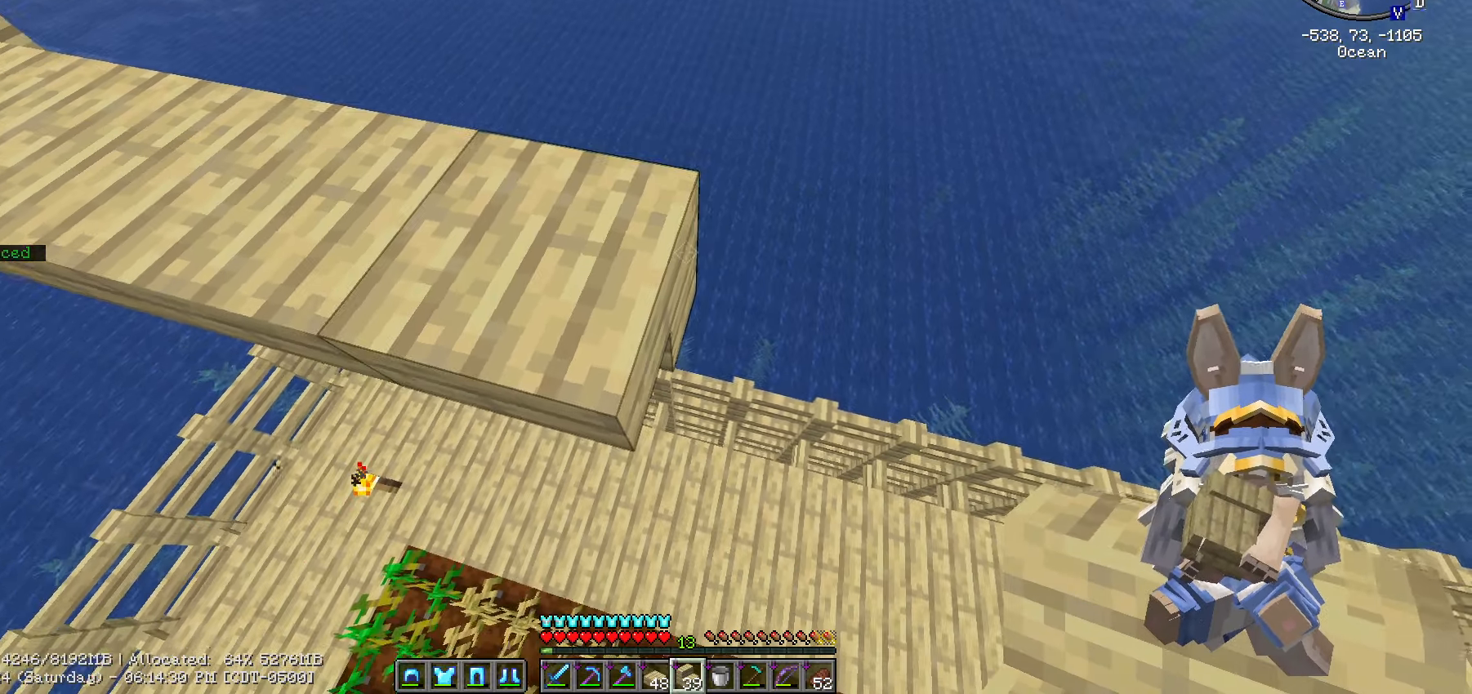
{"keys": ["d", "s", "shift_l"], "mouse": ["right"], "mouse_move": "still", "events": []}
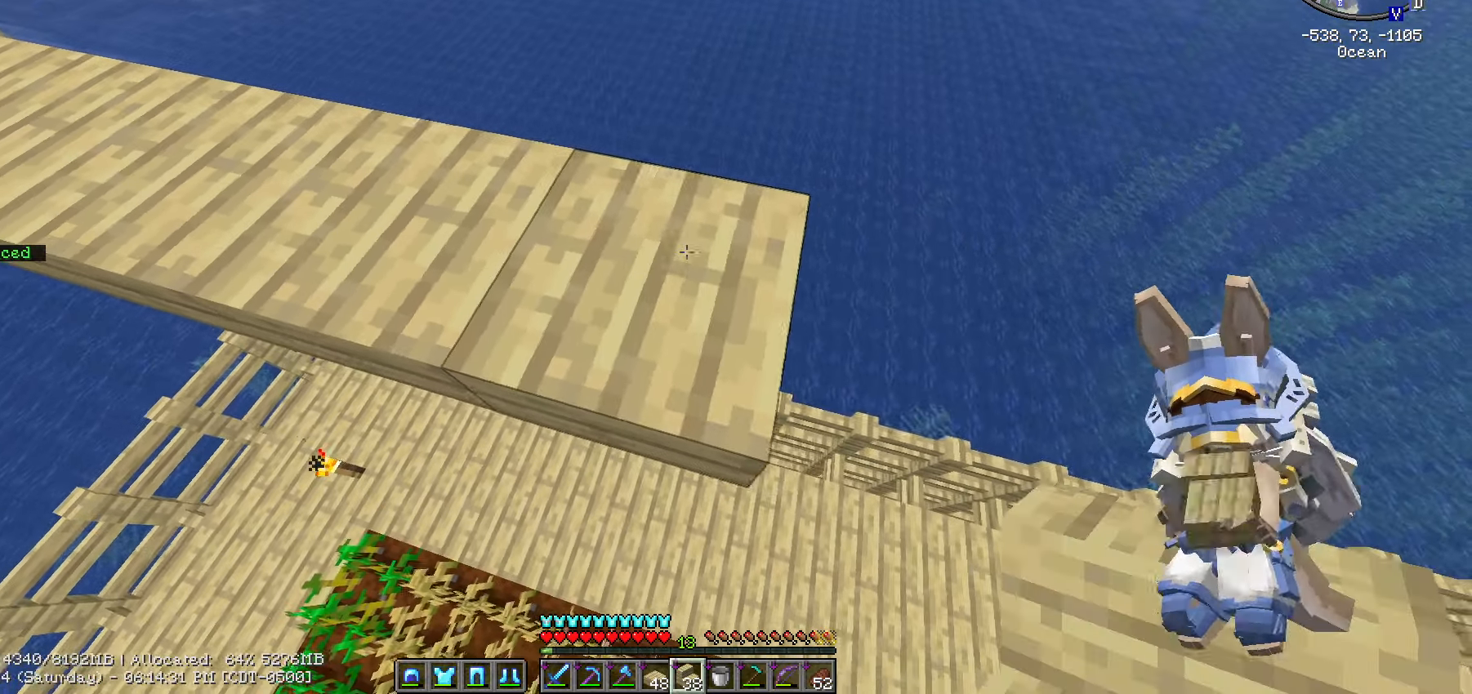
{"keys": ["d", "s", "shift_l"], "mouse": ["right"], "mouse_move": "still", "events": []}
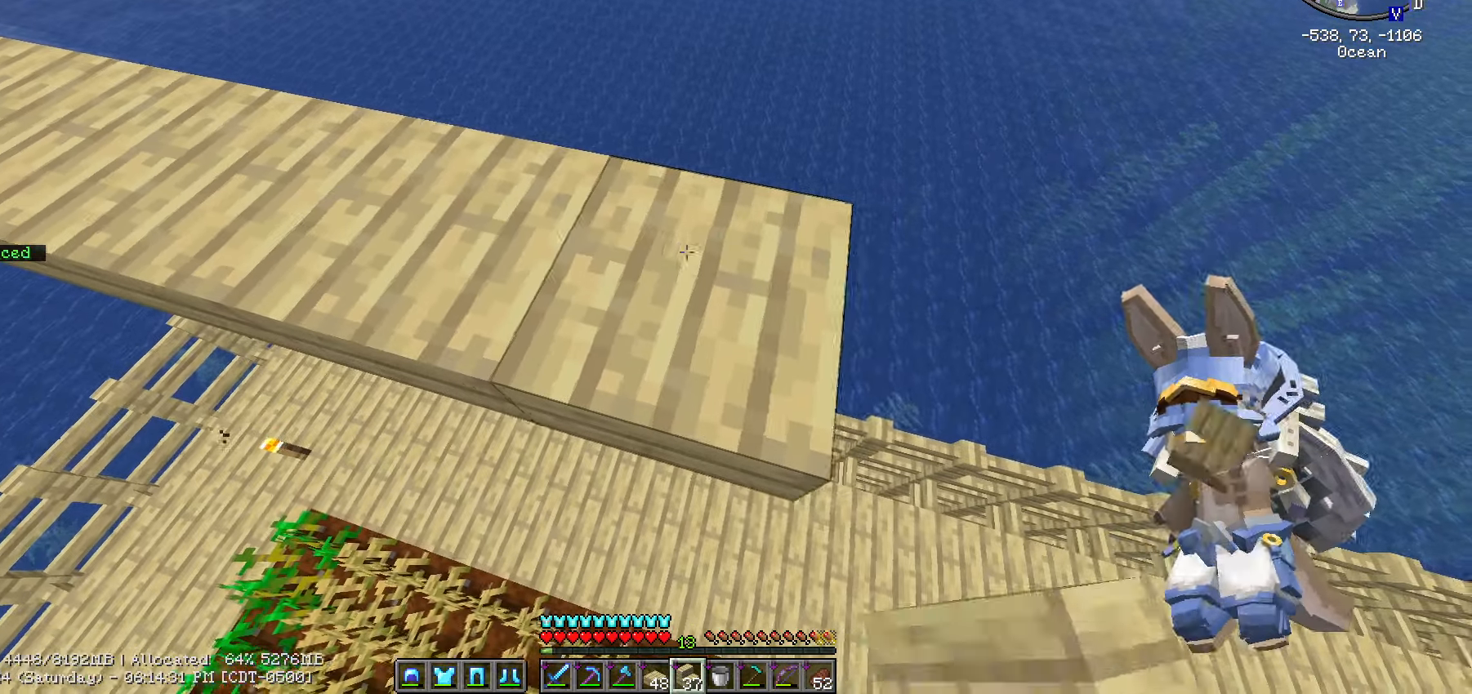
{"keys": ["d", "s", "shift_l"], "mouse": ["right"], "mouse_move": "still", "events": []}
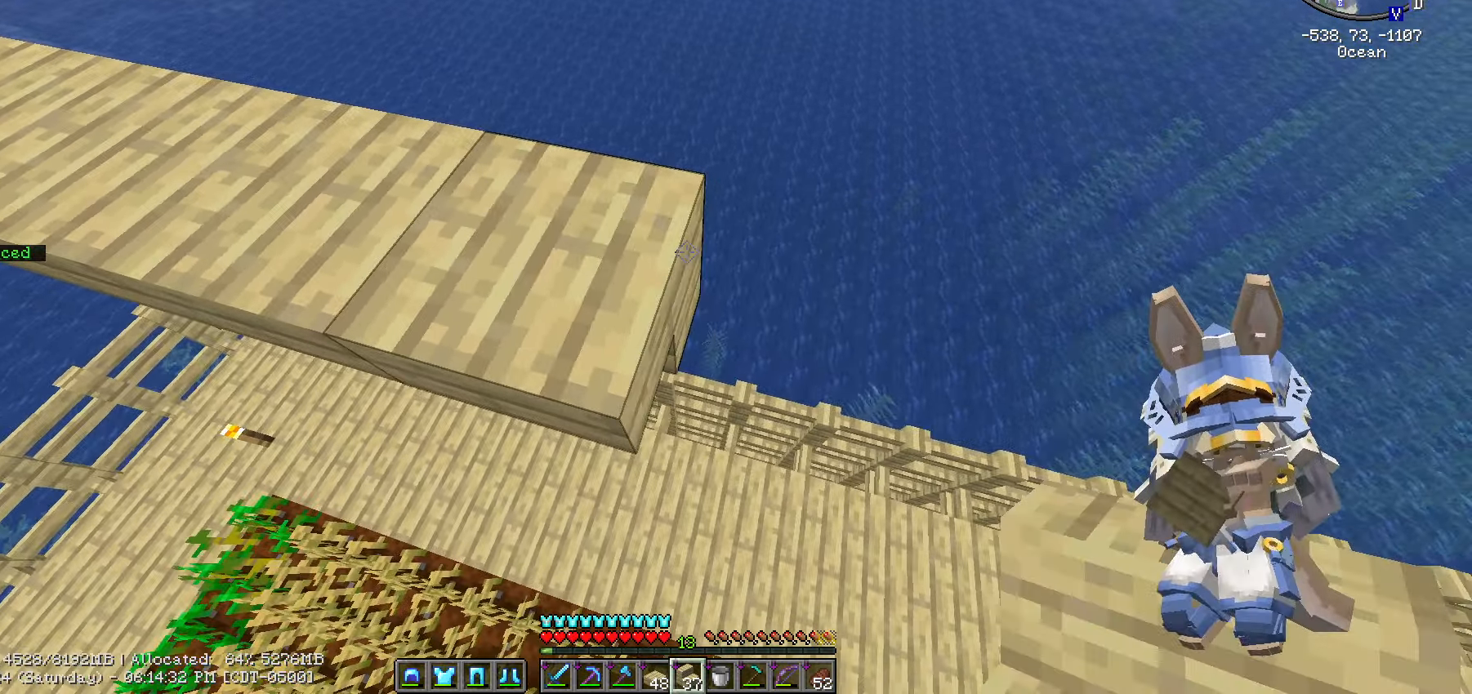
{"keys": ["d", "s", "shift_l"], "mouse": ["right"], "mouse_move": "still", "events": []}
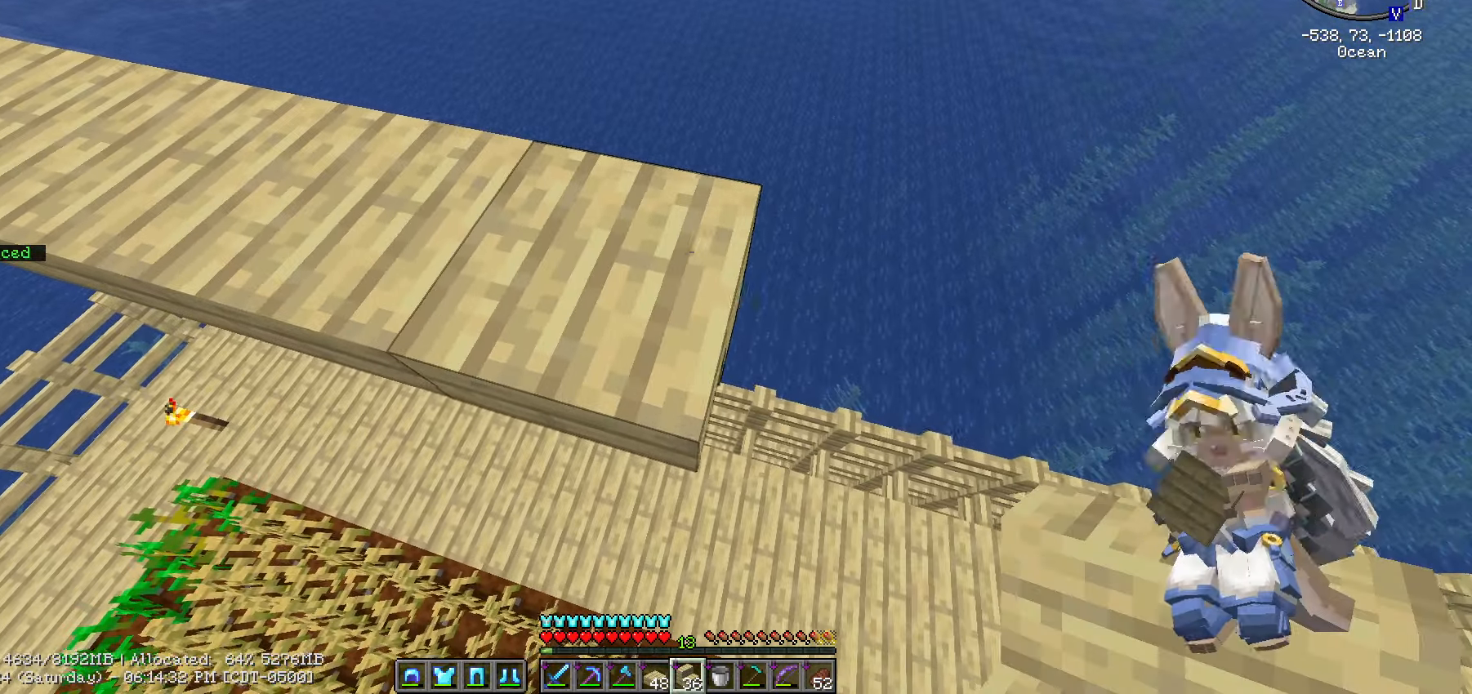
{"keys": ["d", "s", "shift_l"], "mouse": ["right"], "mouse_move": "still", "events": []}
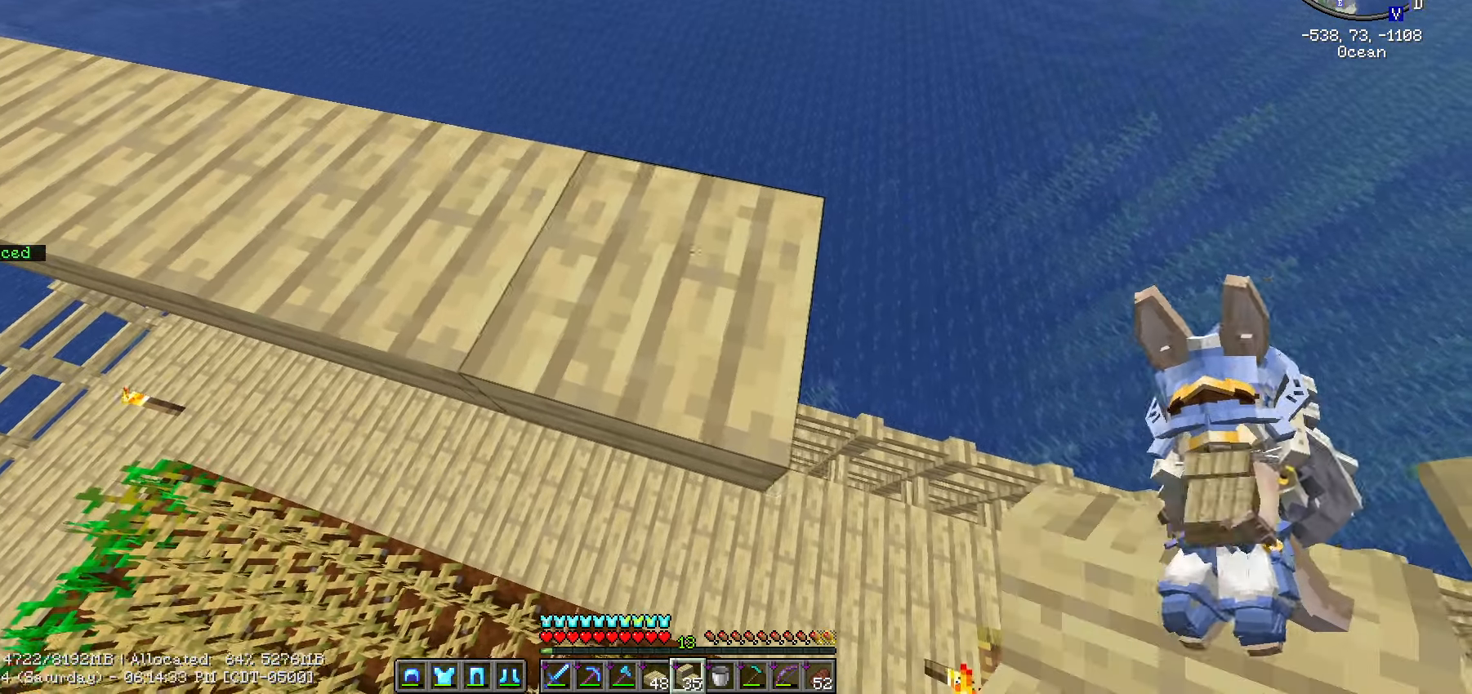
{"keys": ["d", "s", "shift_l"], "mouse": ["right"], "mouse_move": "still", "events": []}
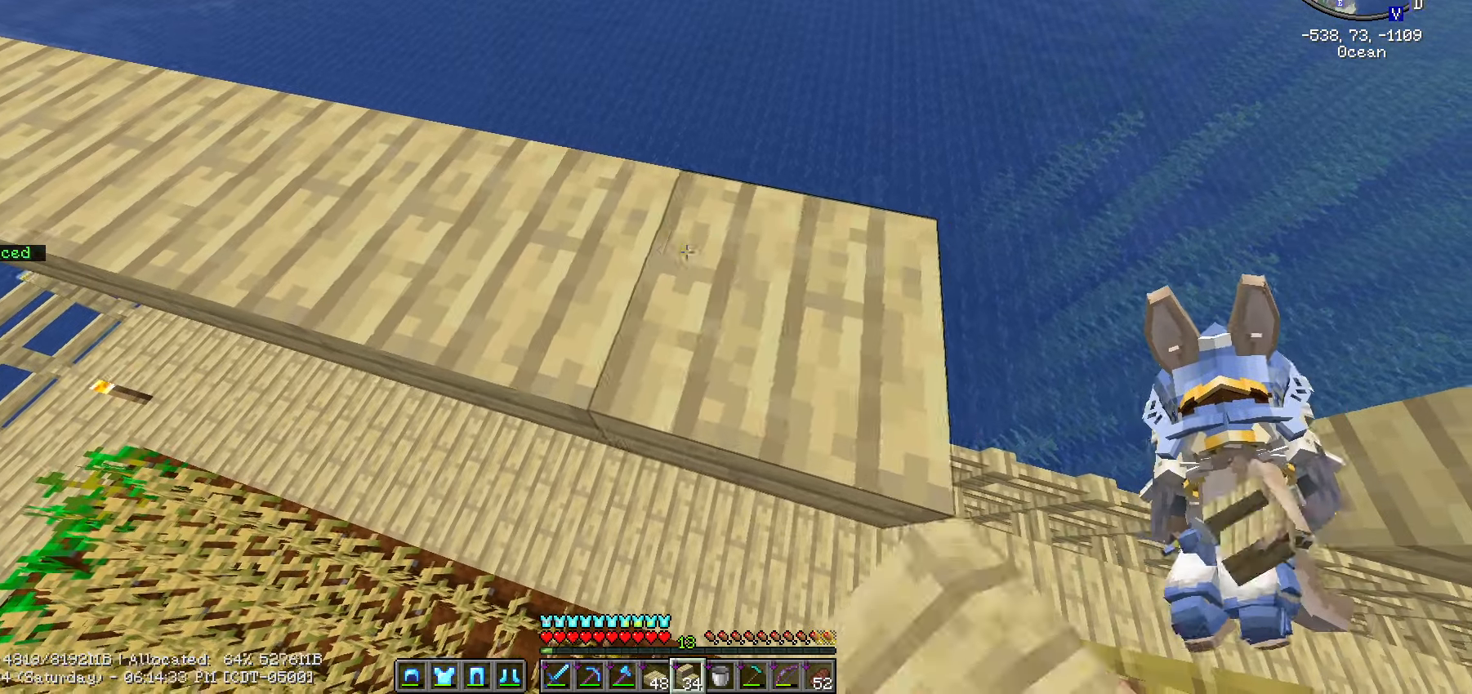
{"keys": ["d", "s", "shift_l"], "mouse": ["right"], "mouse_move": "still", "events": []}
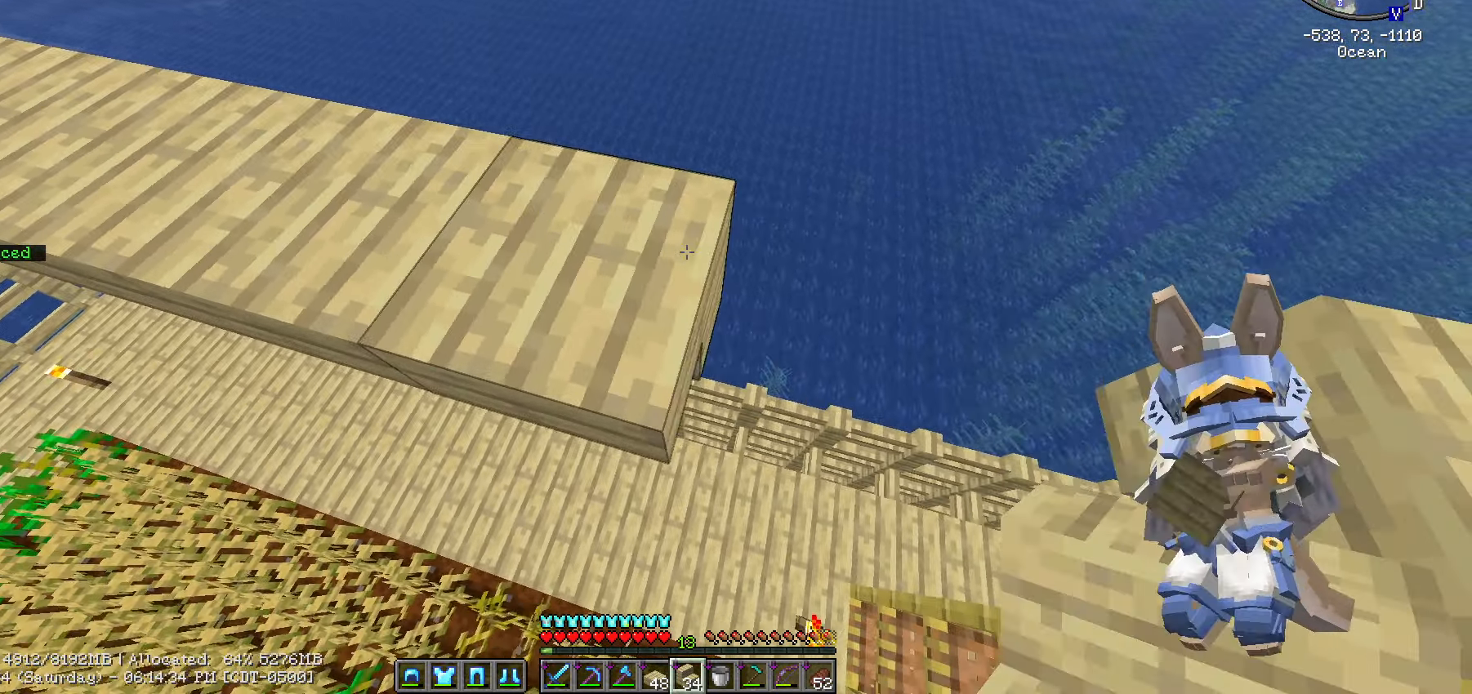
{"keys": ["d", "s", "shift_l"], "mouse": ["right"], "mouse_move": "still", "events": []}
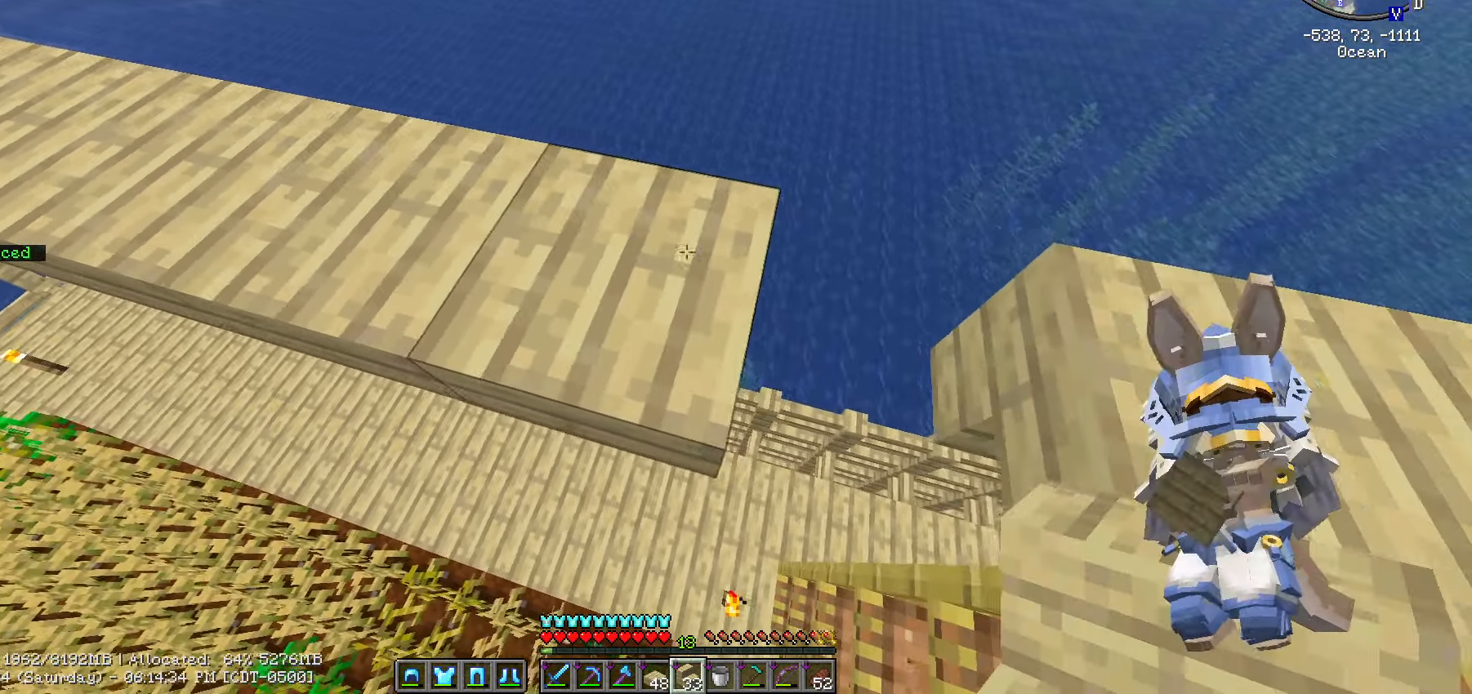
{"keys": ["d", "s", "shift_l"], "mouse": ["right"], "mouse_move": "still", "events": []}